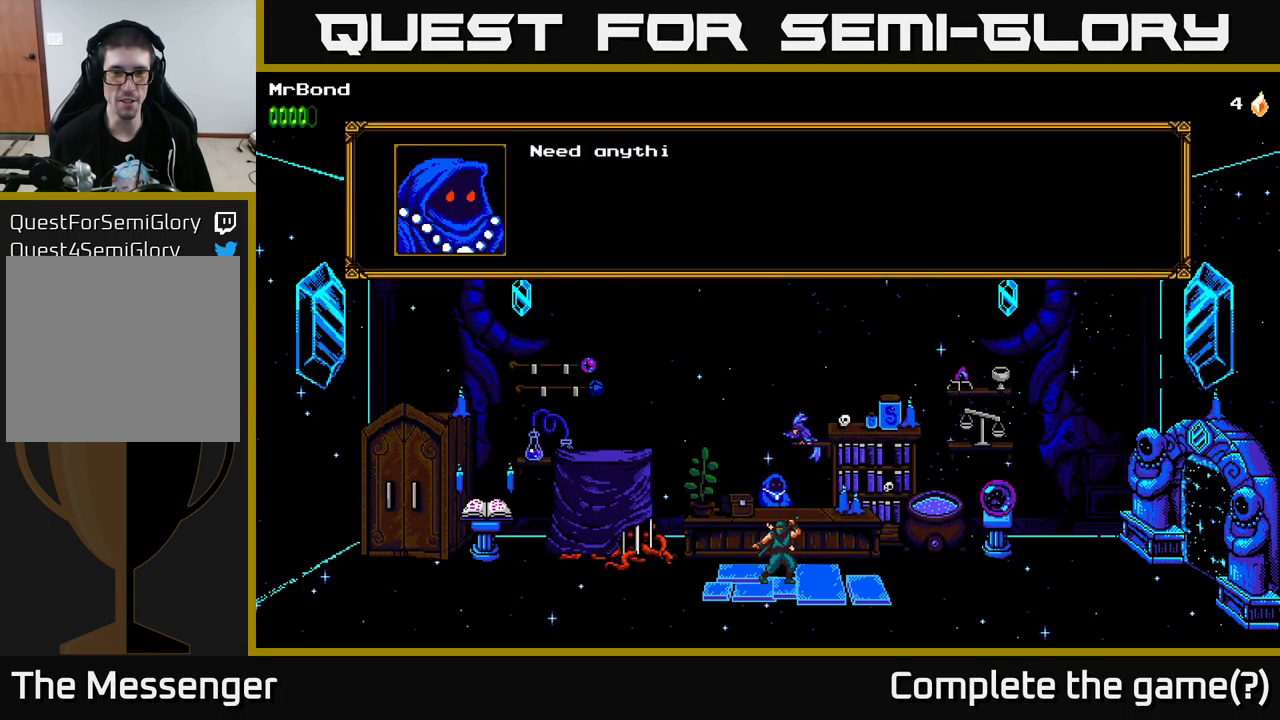
Gameplay with a controller (Xbox layout); each line is a JSON object with the inputs held at the frame after it. "events" lists button and stick changes between this image and that frame as [ms after this image, input, new state], when the widget could be followed in between.
{"buttons": [], "left_stick": "center", "right_stick": "center", "events": [[50, "DPAD_LEFT", "up"]]}
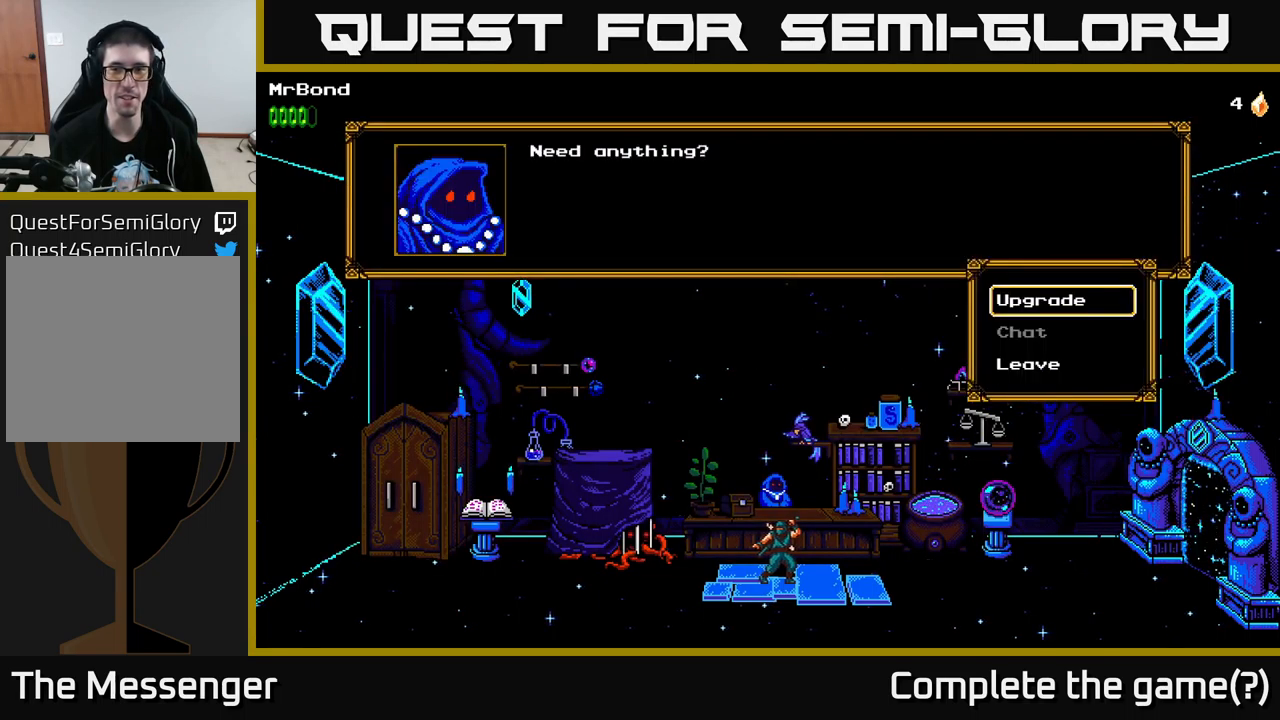
{"buttons": [], "left_stick": "center", "right_stick": "center", "events": [[184, "DPAD_DOWN", "down"], [317, "DPAD_DOWN", "up"]]}
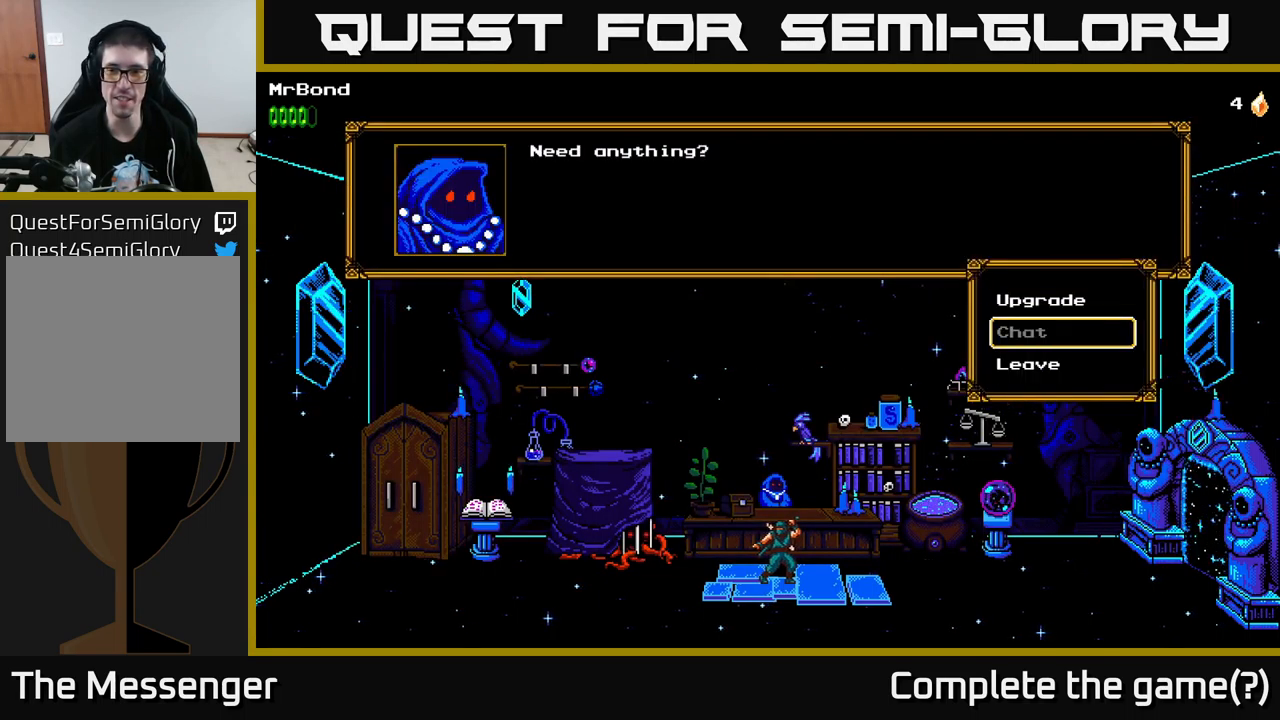
{"buttons": [], "left_stick": "center", "right_stick": "center", "events": [[34, "DPAD_DOWN", "down"], [167, "DPAD_DOWN", "up"], [200, "A", "down"], [334, "A", "up"]]}
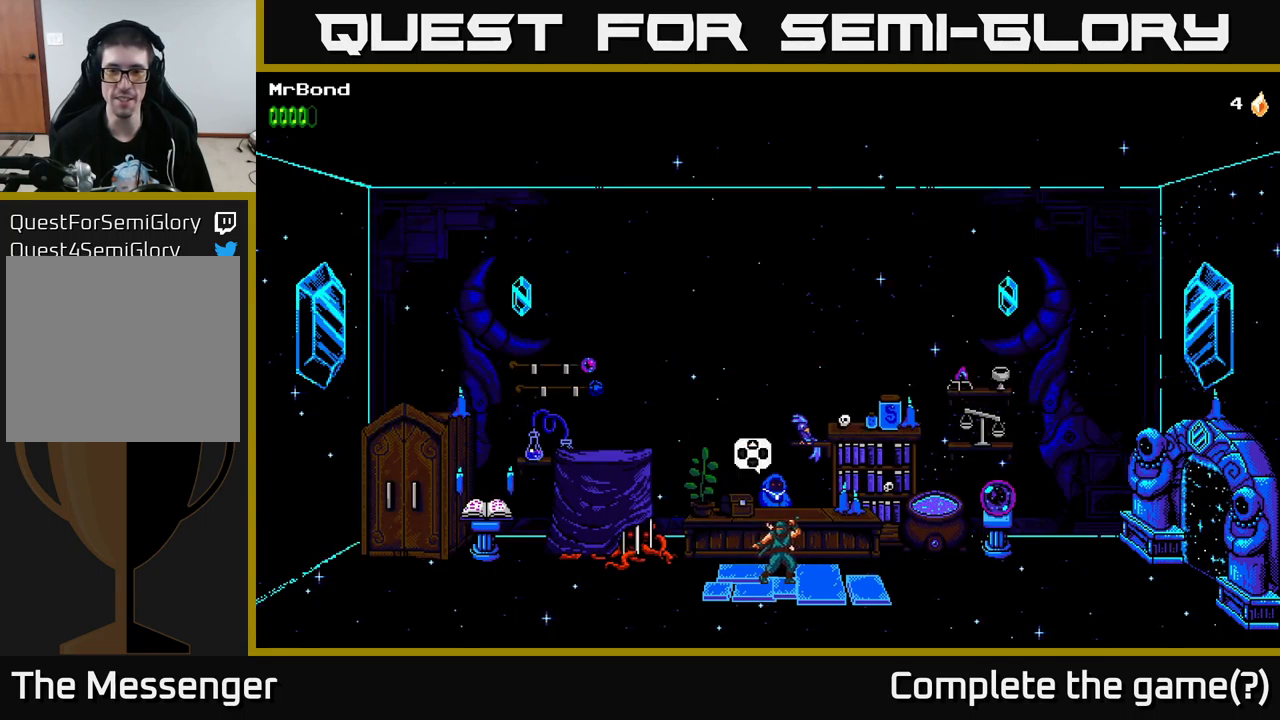
{"buttons": ["DPAD_LEFT"], "left_stick": "center", "right_stick": "center", "events": [[217, "DPAD_LEFT", "down"]]}
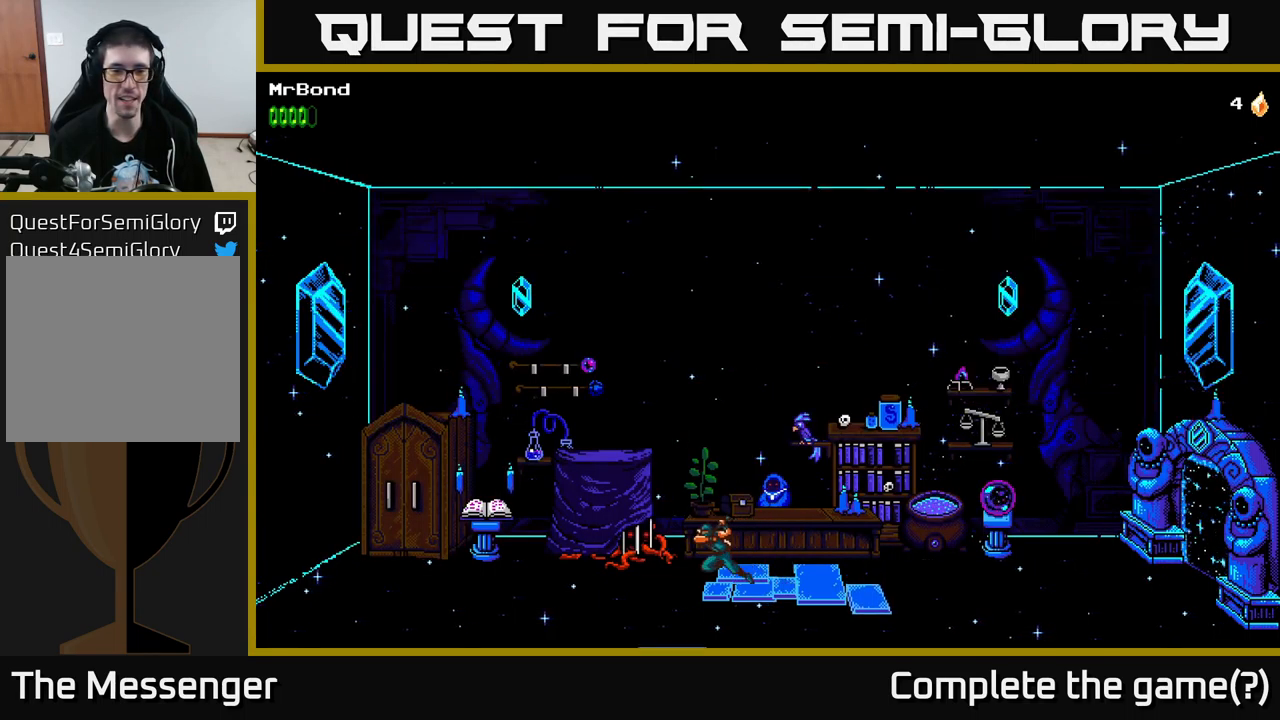
{"buttons": ["DPAD_LEFT"], "left_stick": "center", "right_stick": "center", "events": []}
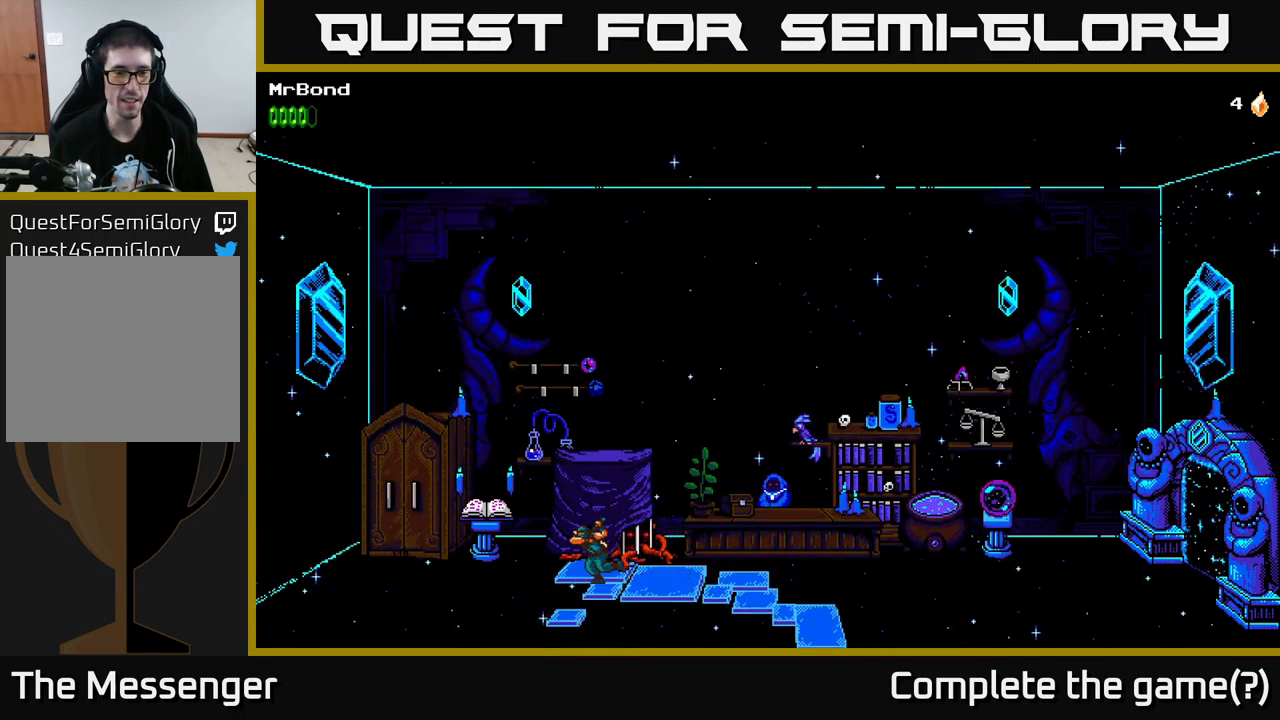
{"buttons": ["DPAD_LEFT"], "left_stick": "center", "right_stick": "center", "events": [[284, "DPAD_LEFT", "up"], [400, "DPAD_LEFT", "down"]]}
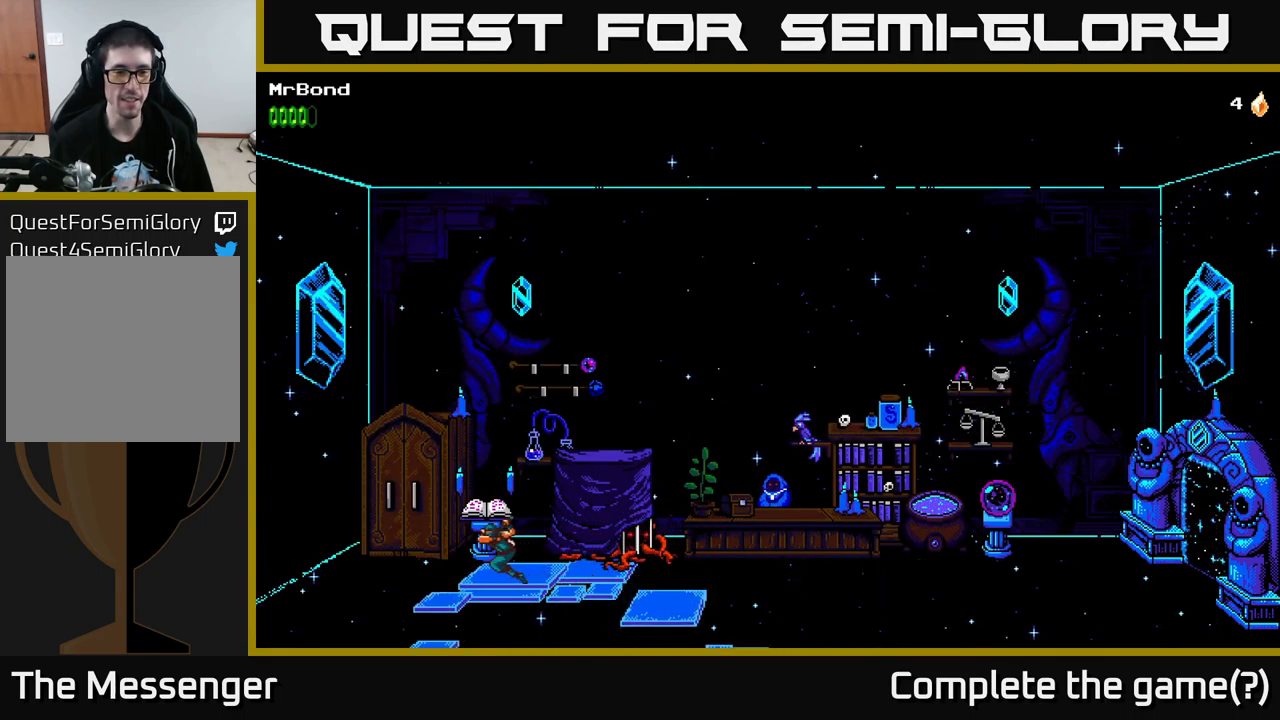
{"buttons": [], "left_stick": "center", "right_stick": "center", "events": [[67, "DPAD_UP", "down"], [84, "DPAD_LEFT", "up"], [200, "DPAD_UP", "up"], [300, "DPAD_UP", "down"], [384, "DPAD_UP", "up"]]}
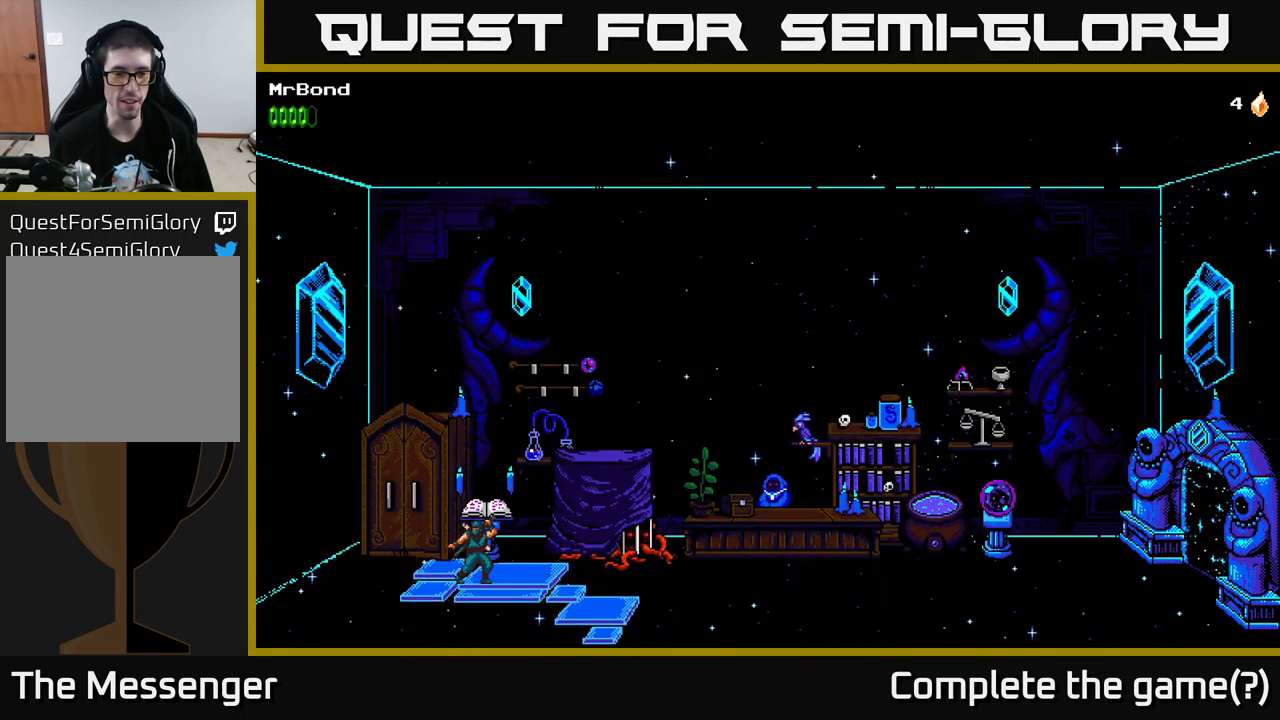
{"buttons": ["DPAD_LEFT"], "left_stick": "center", "right_stick": "center", "events": [[84, "DPAD_LEFT", "down"]]}
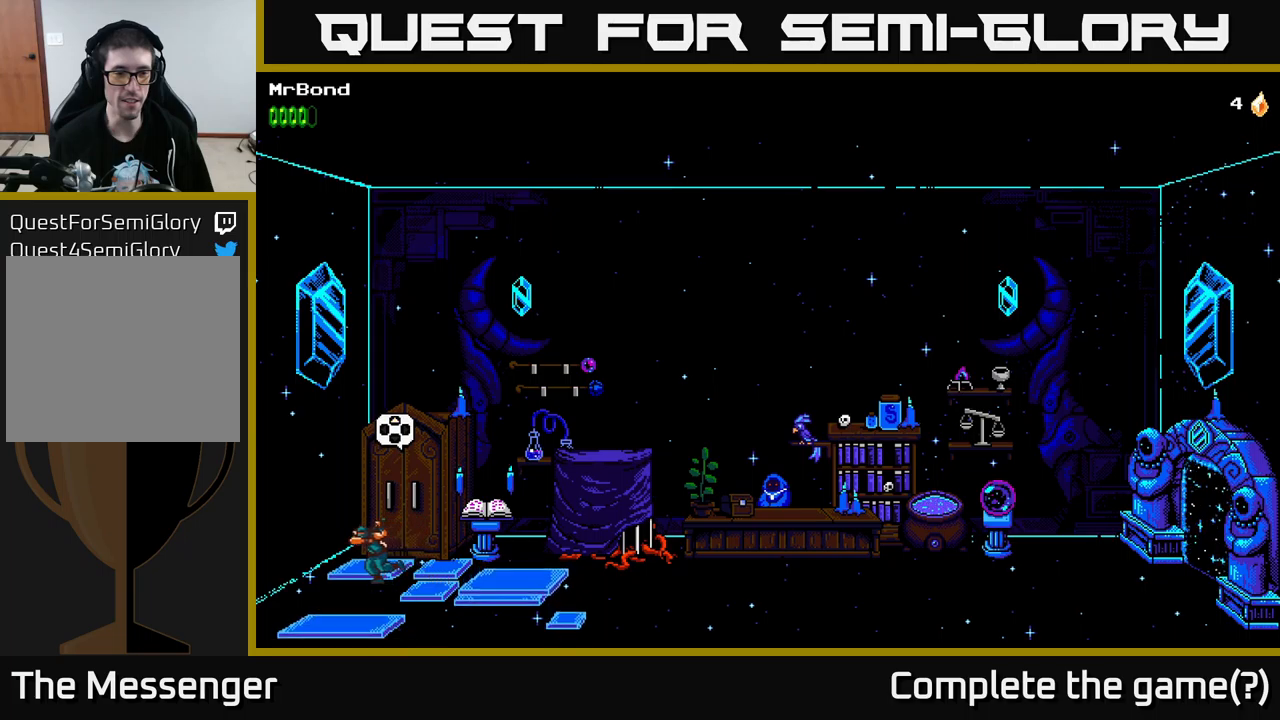
{"buttons": ["DPAD_RIGHT"], "left_stick": "center", "right_stick": "center", "events": [[100, "DPAD_LEFT", "up"], [367, "DPAD_RIGHT", "down"]]}
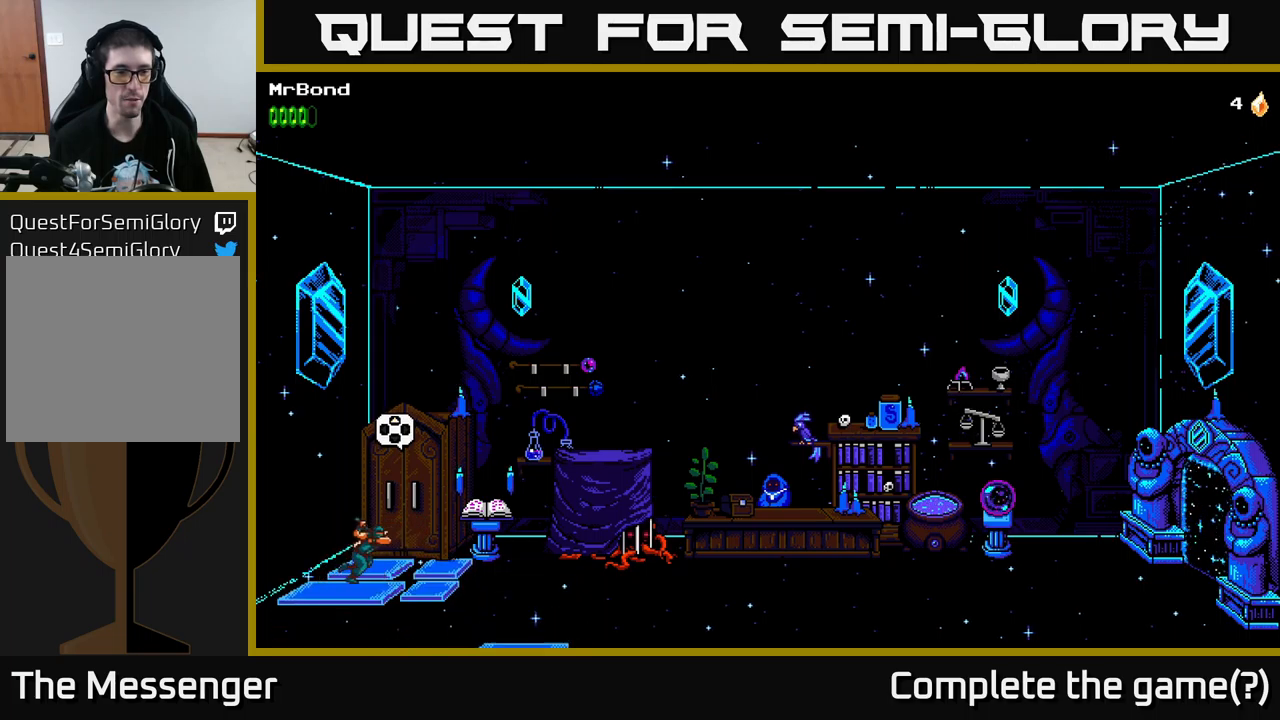
{"buttons": [], "left_stick": "center", "right_stick": "center", "events": [[17, "DPAD_RIGHT", "up"], [34, "DPAD_UP", "down"], [150, "DPAD_UP", "up"]]}
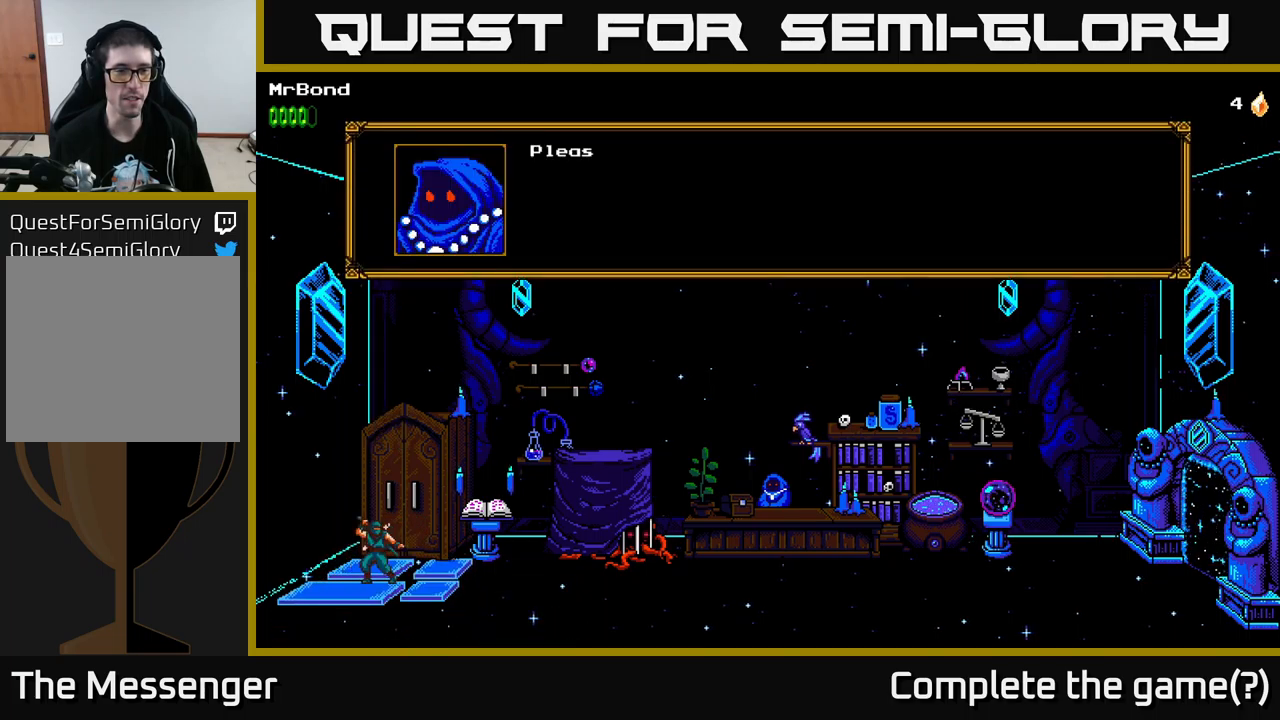
{"buttons": [], "left_stick": "center", "right_stick": "center", "events": []}
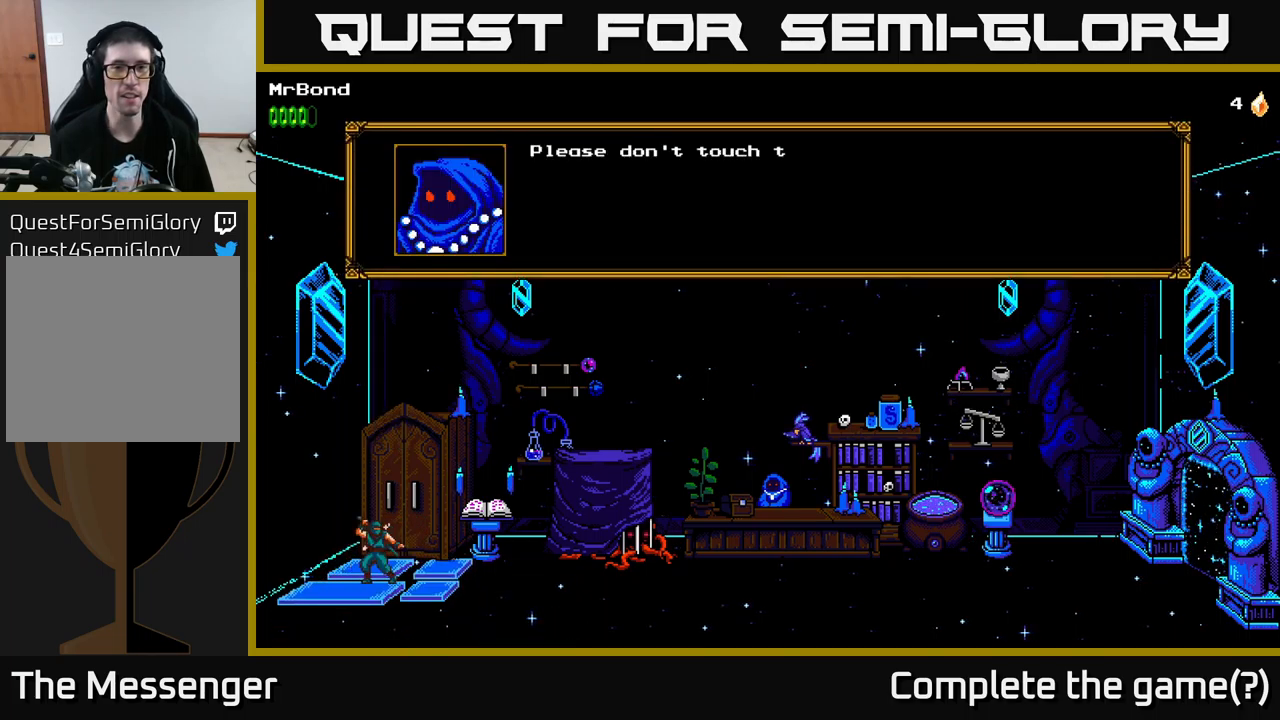
{"buttons": [], "left_stick": "center", "right_stick": "center", "events": [[50, "A", "down"], [67, "A", "up"]]}
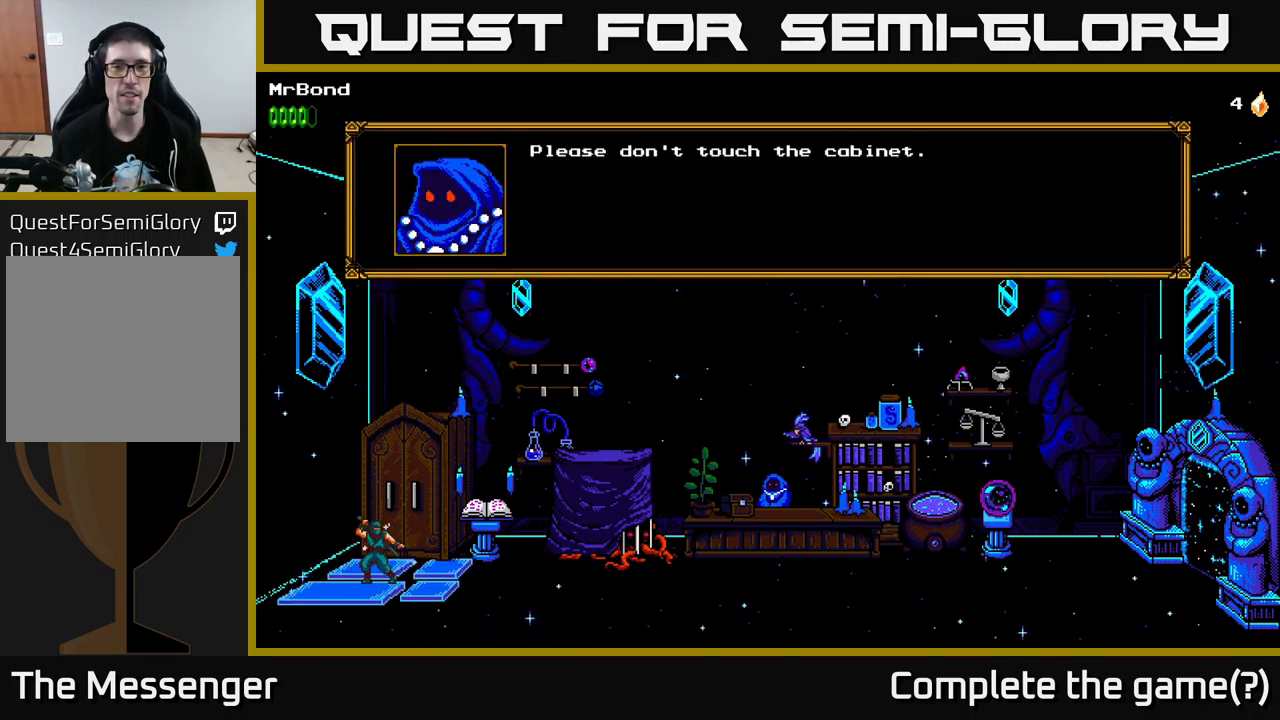
{"buttons": [], "left_stick": "center", "right_stick": "center", "events": [[67, "A", "down"], [284, "A", "up"]]}
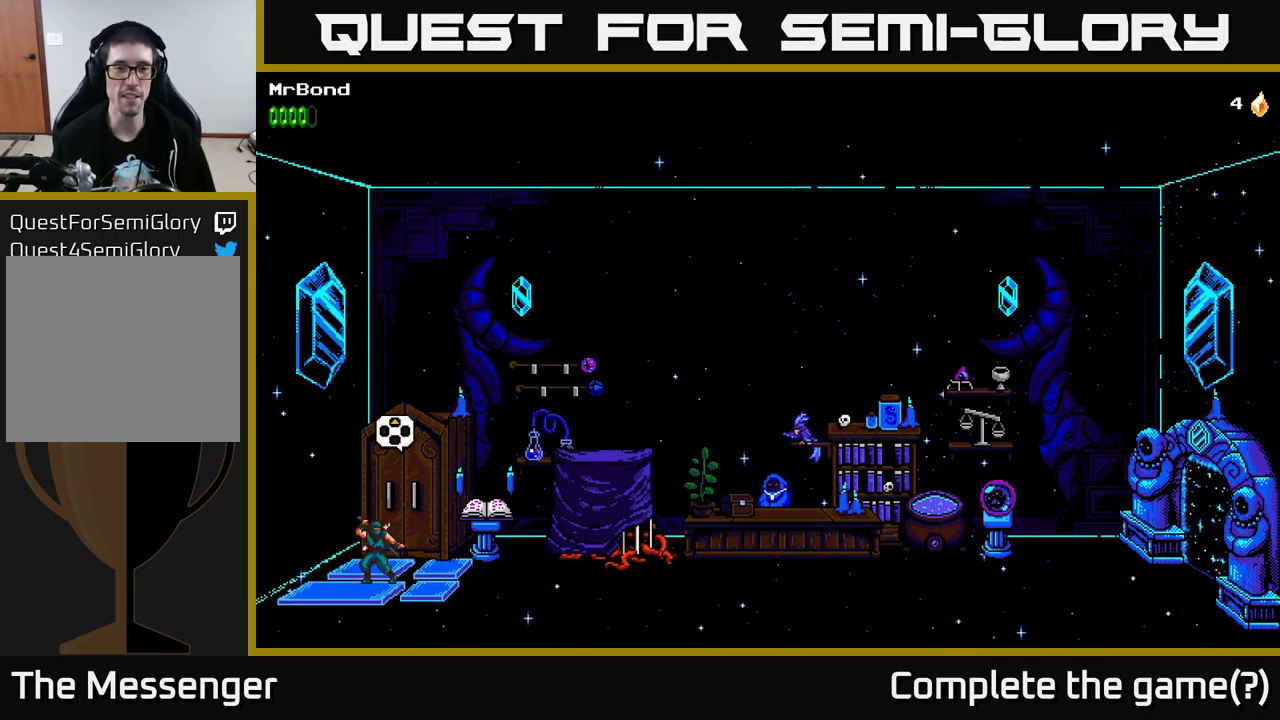
{"buttons": [], "left_stick": "center", "right_stick": "center", "events": []}
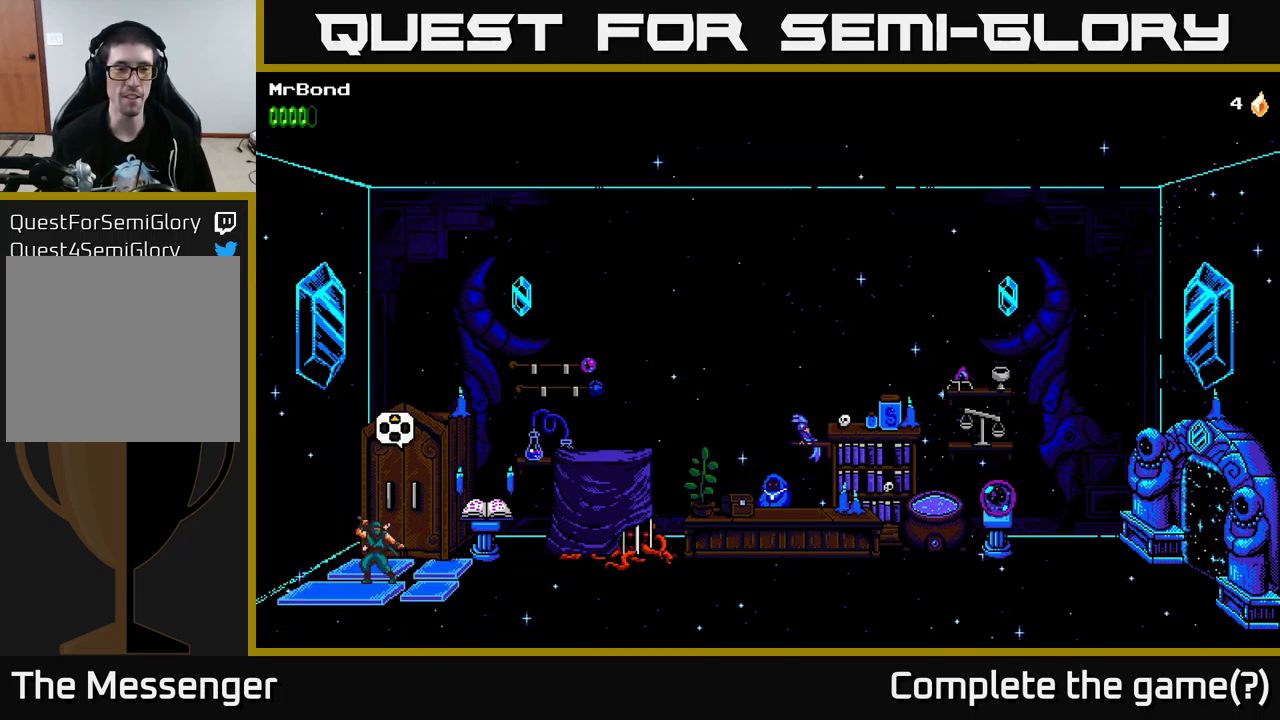
{"buttons": ["DPAD_UP"], "left_stick": "center", "right_stick": "center", "events": [[500, "DPAD_UP", "down"]]}
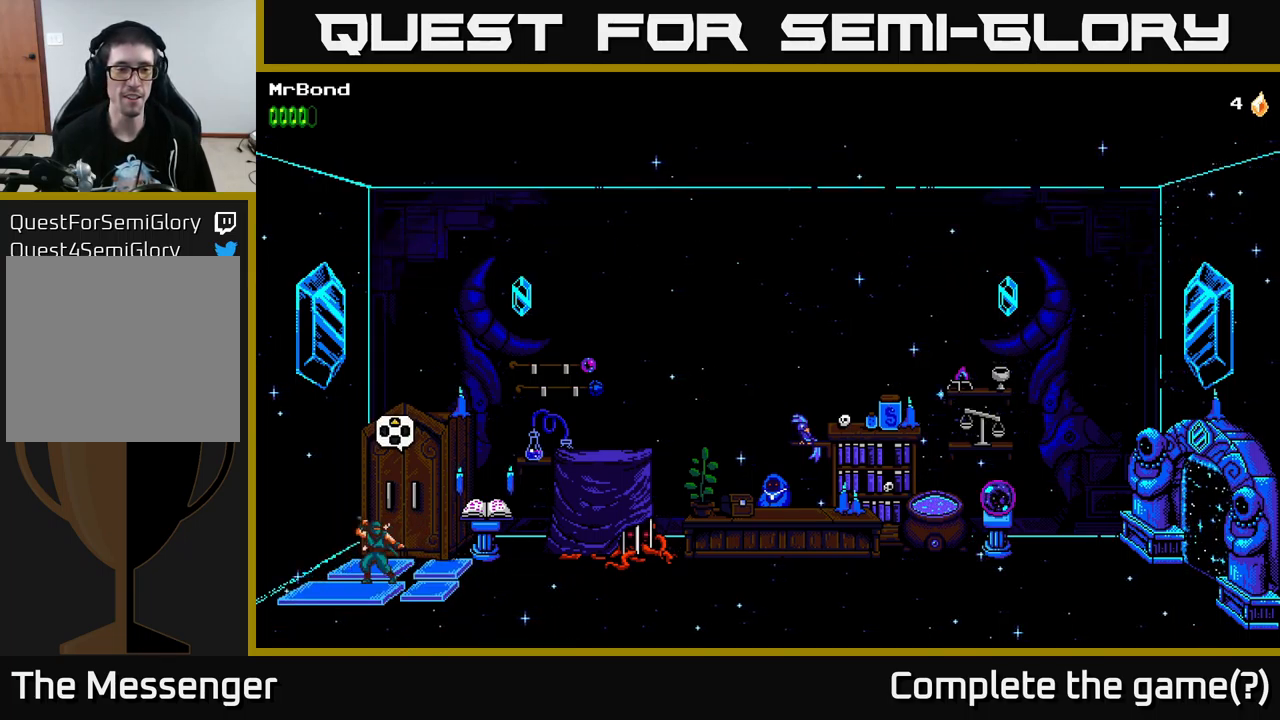
{"buttons": [], "left_stick": "center", "right_stick": "center", "events": [[134, "DPAD_UP", "up"]]}
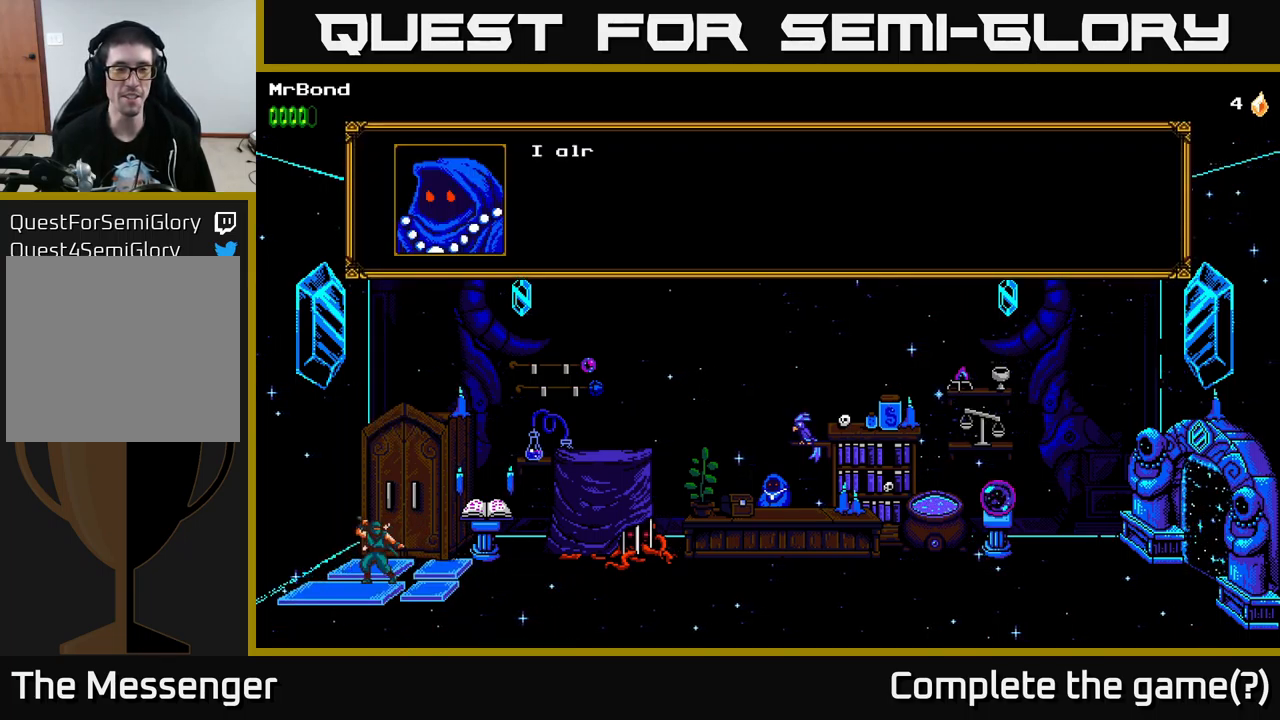
{"buttons": ["A"], "left_stick": "center", "right_stick": "center", "events": [[367, "A", "down"]]}
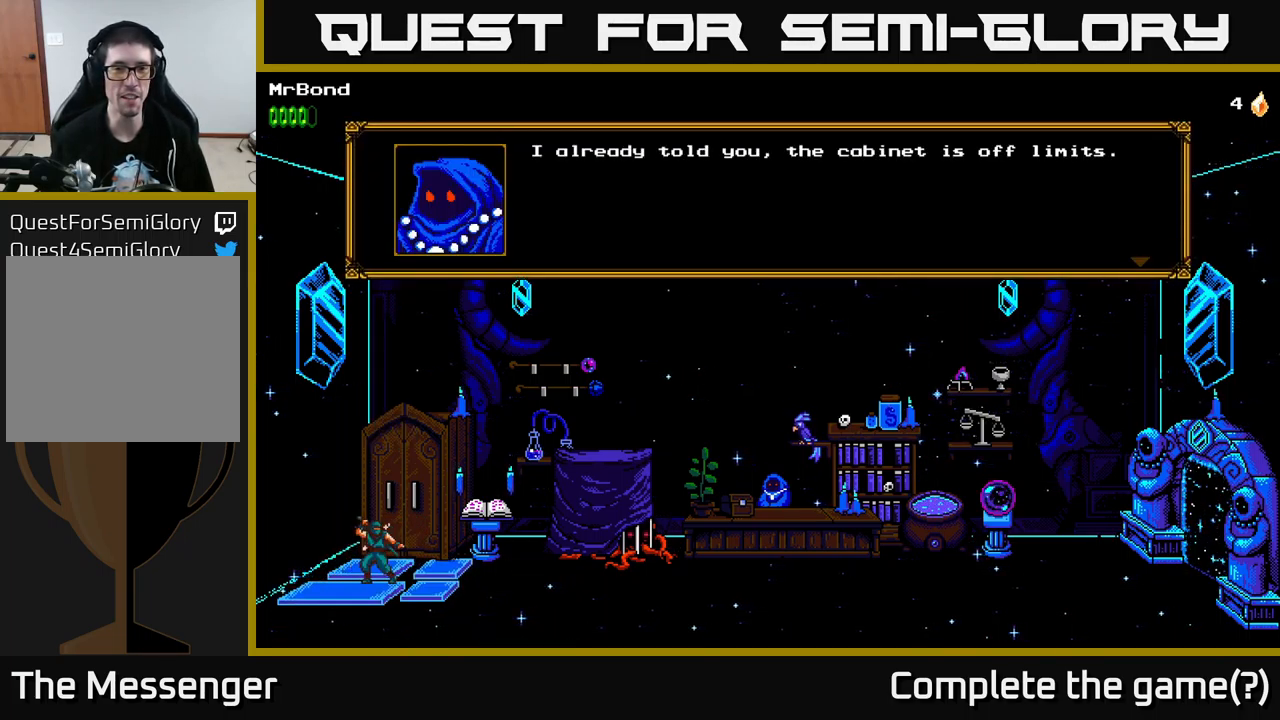
{"buttons": [], "left_stick": "center", "right_stick": "center", "events": [[134, "A", "up"]]}
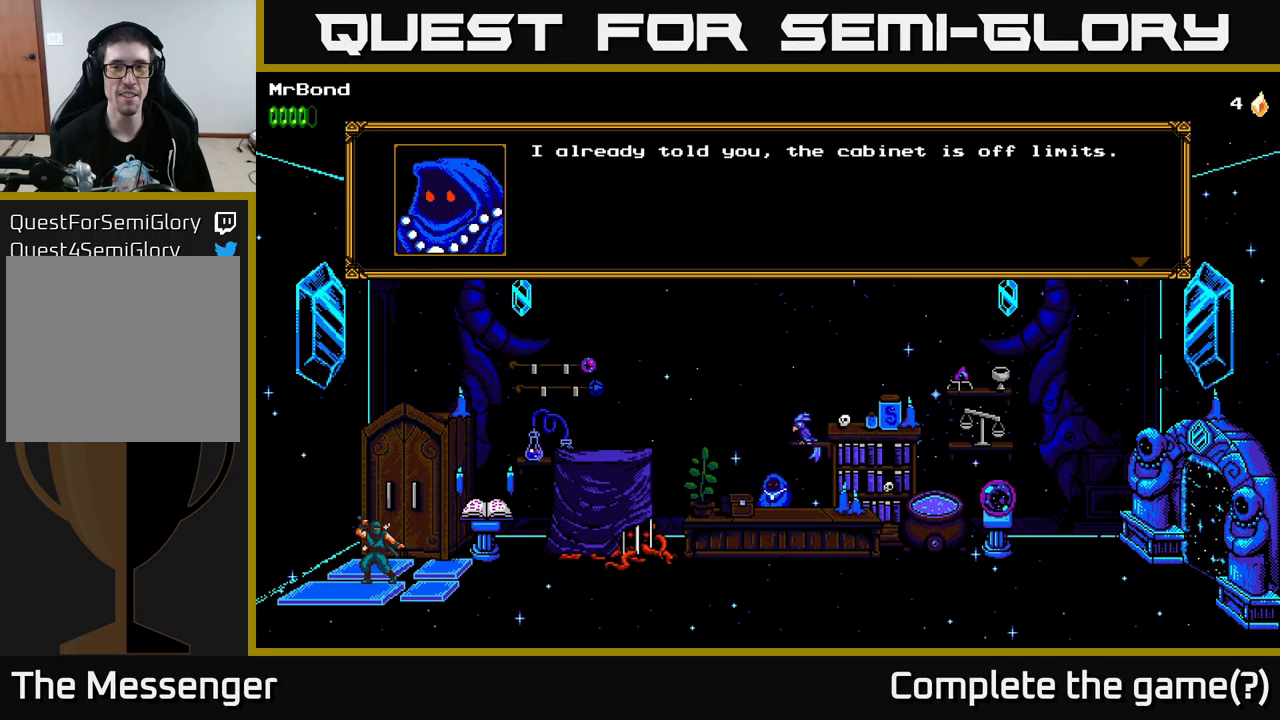
{"buttons": [], "left_stick": "center", "right_stick": "center", "events": [[233, "A", "down"], [417, "A", "up"]]}
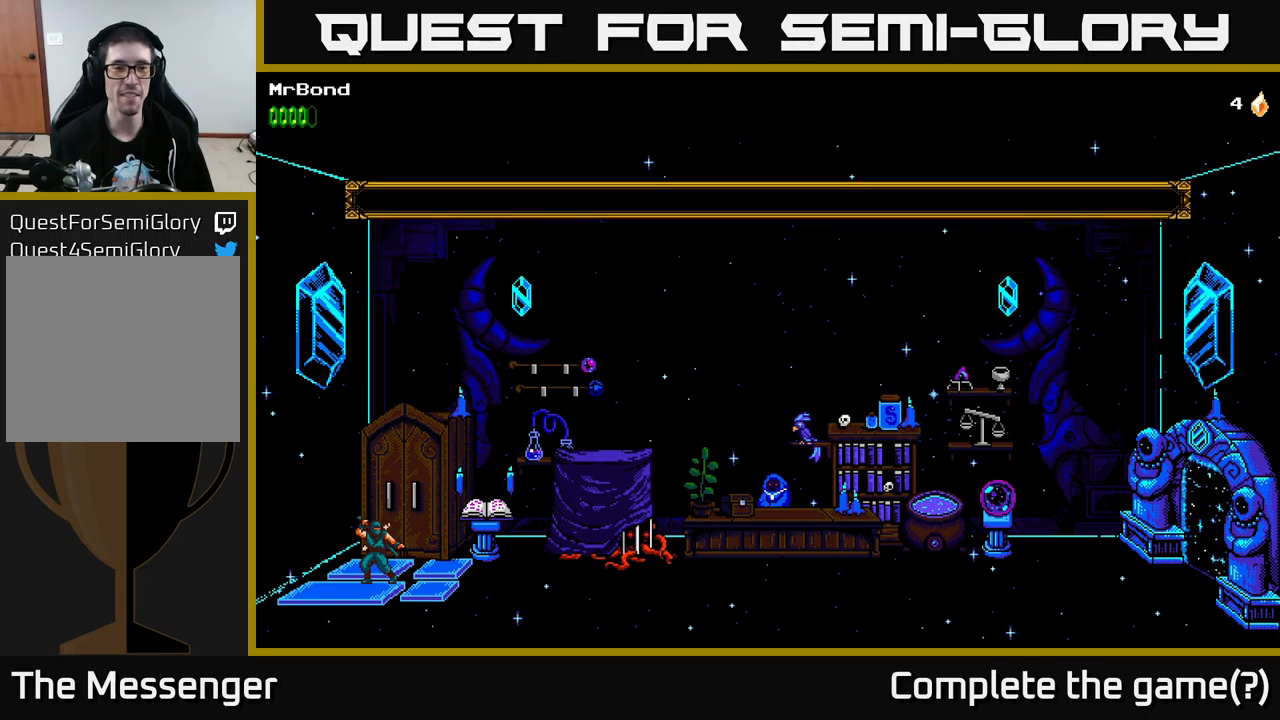
{"buttons": [], "left_stick": "center", "right_stick": "center", "events": []}
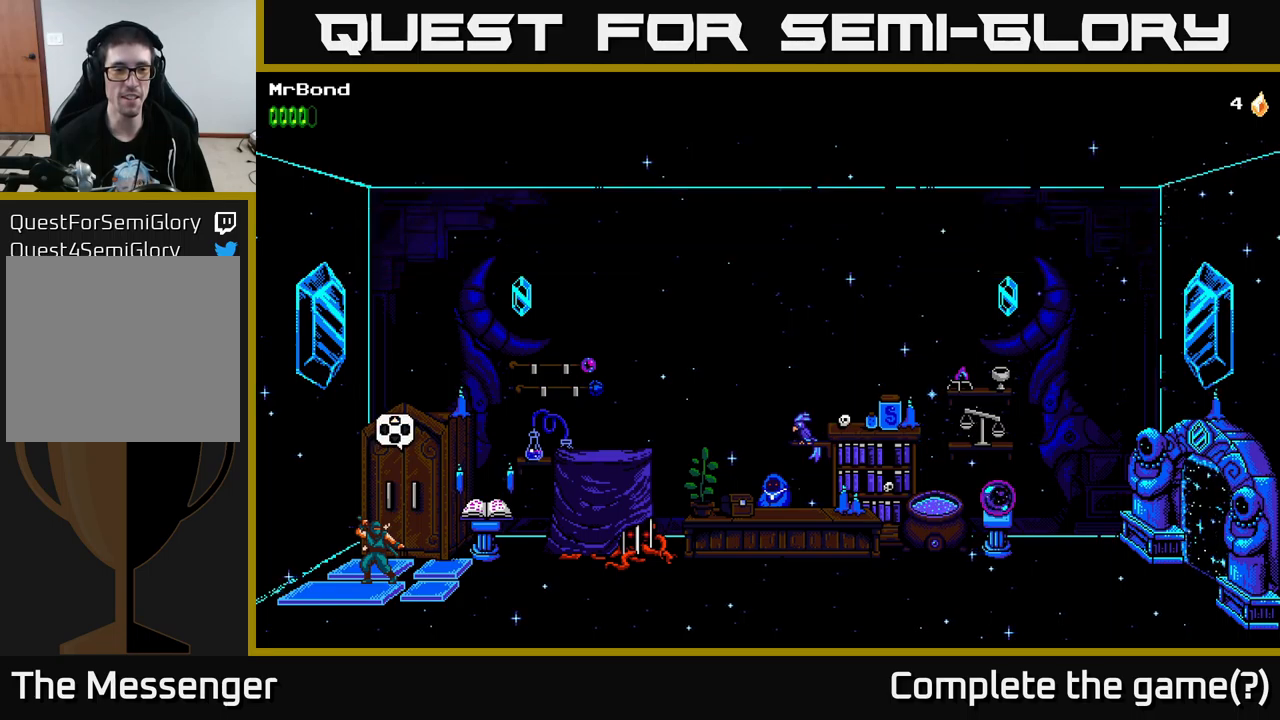
{"buttons": [], "left_stick": "center", "right_stick": "center", "events": [[250, "DPAD_UP", "down"], [450, "DPAD_UP", "up"]]}
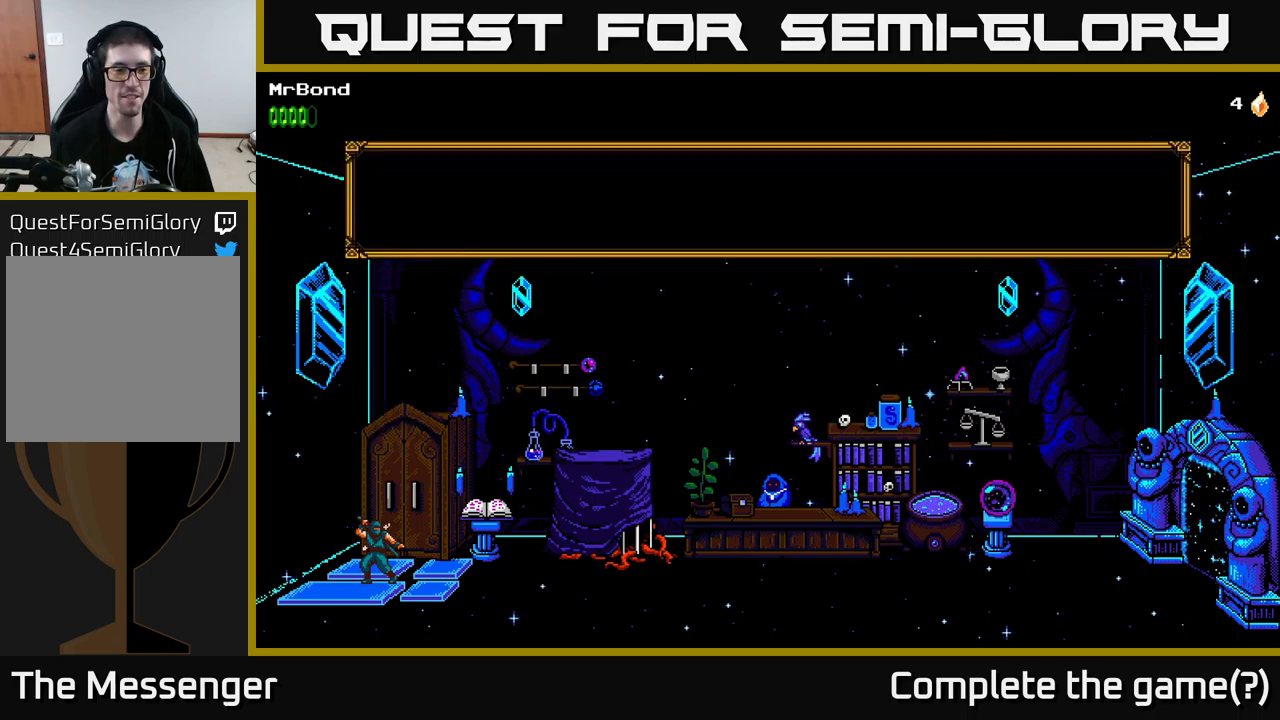
{"buttons": [], "left_stick": "center", "right_stick": "center", "events": []}
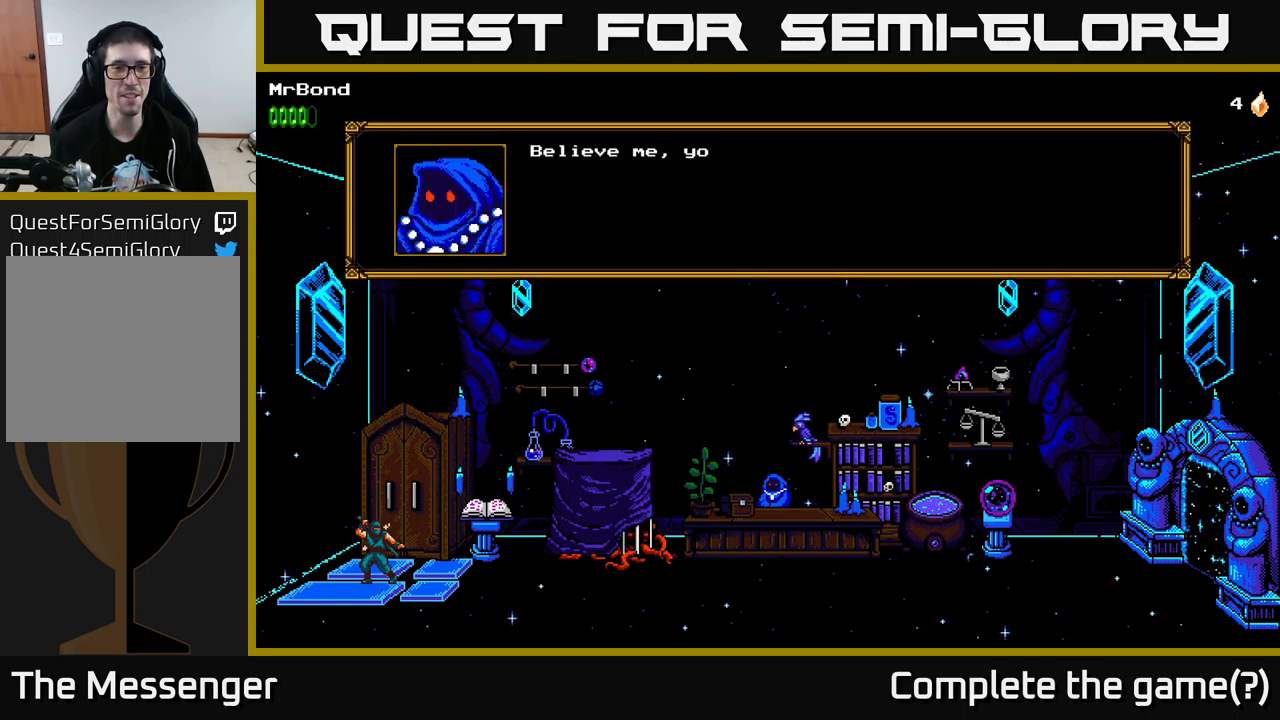
{"buttons": [], "left_stick": "center", "right_stick": "center", "events": []}
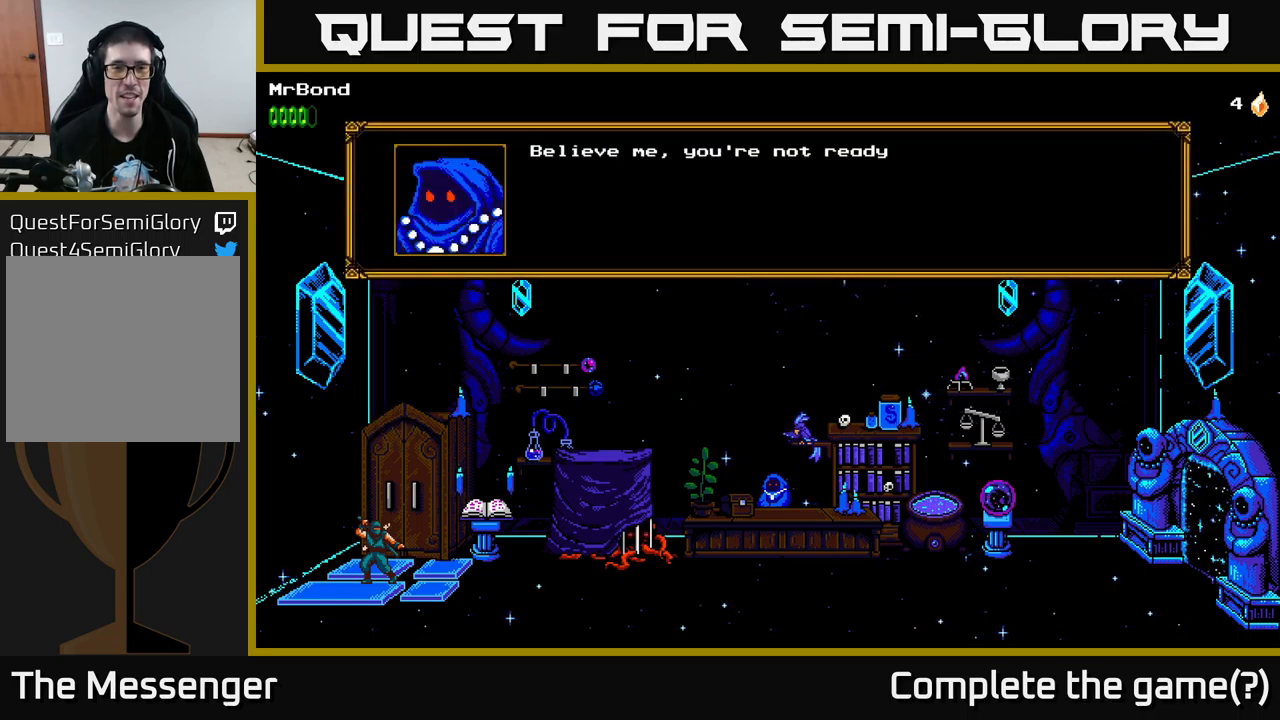
{"buttons": [], "left_stick": "center", "right_stick": "center", "events": []}
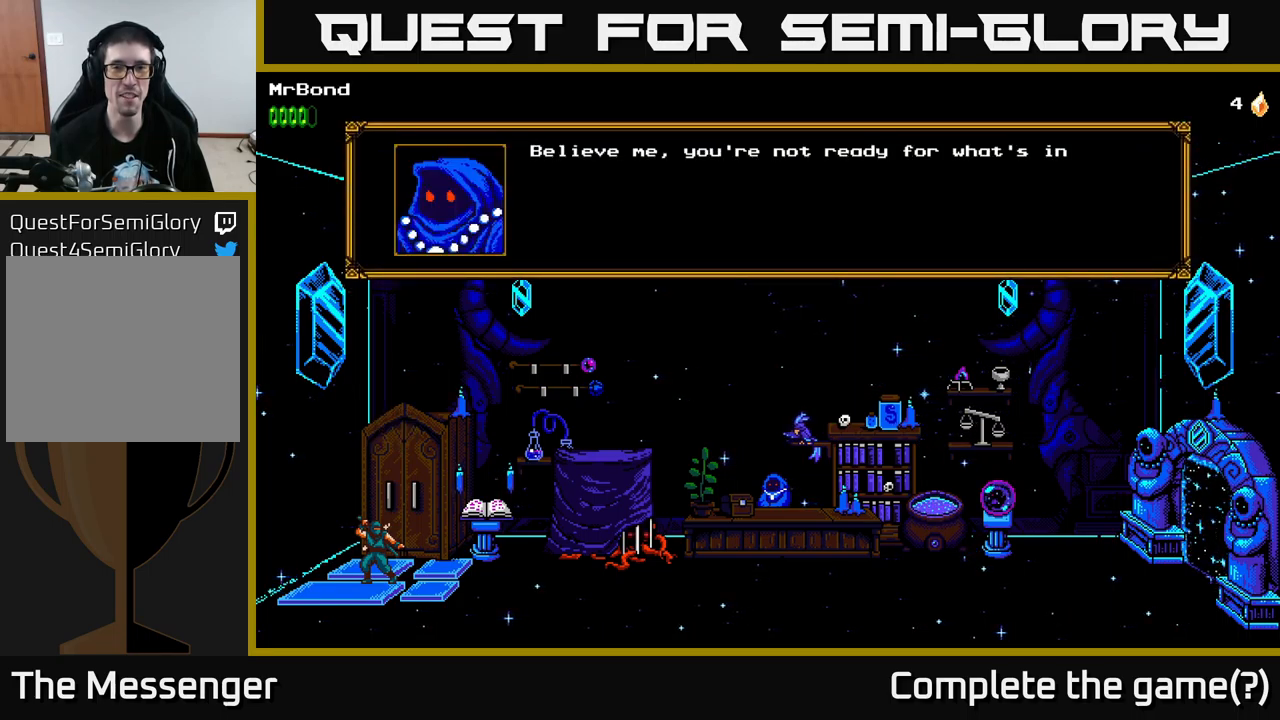
{"buttons": [], "left_stick": "center", "right_stick": "center", "events": [[67, "A", "down"], [283, "A", "up"]]}
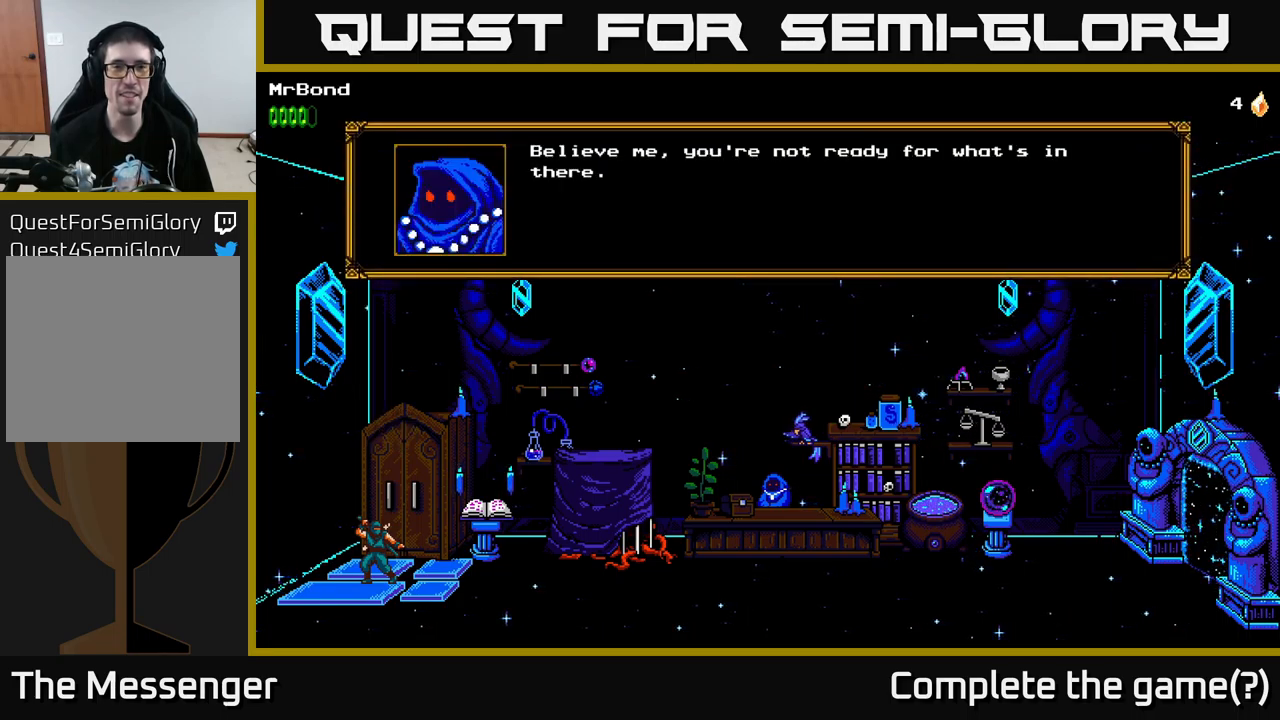
{"buttons": [], "left_stick": "center", "right_stick": "center", "events": [[33, "A", "down"], [267, "A", "up"]]}
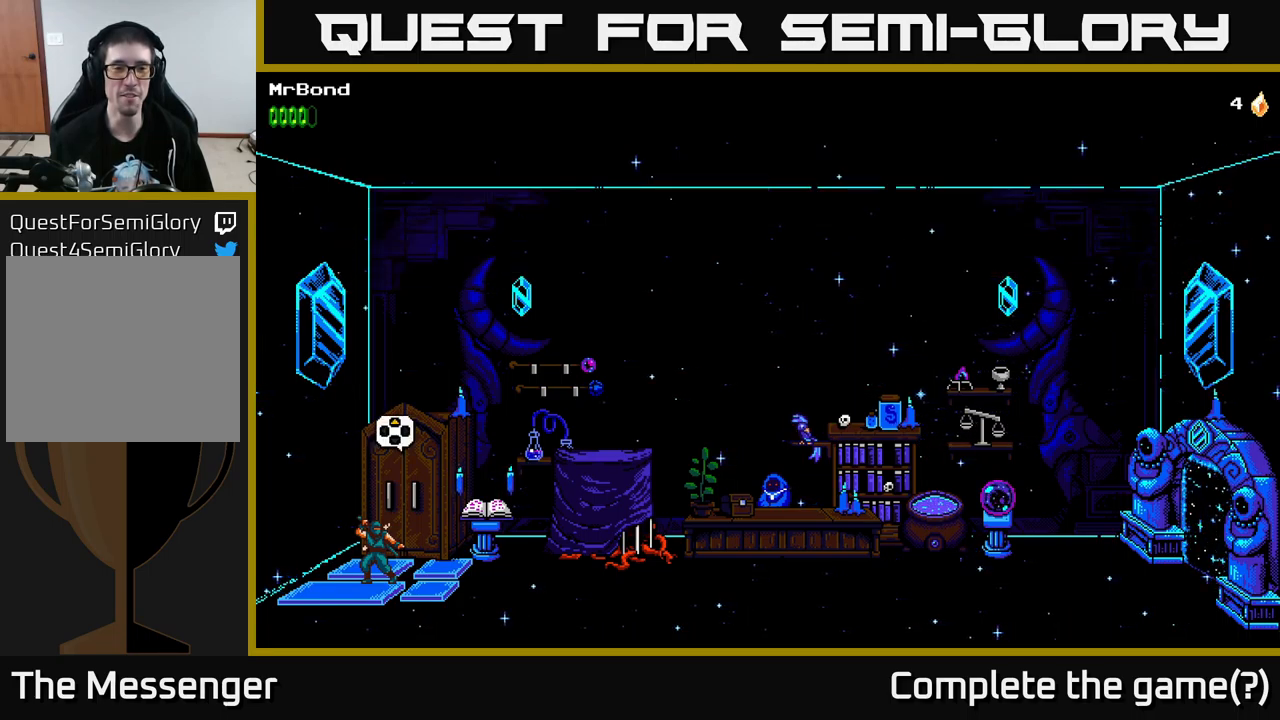
{"buttons": ["DPAD_UP"], "left_stick": "center", "right_stick": "center", "events": [[417, "DPAD_UP", "down"]]}
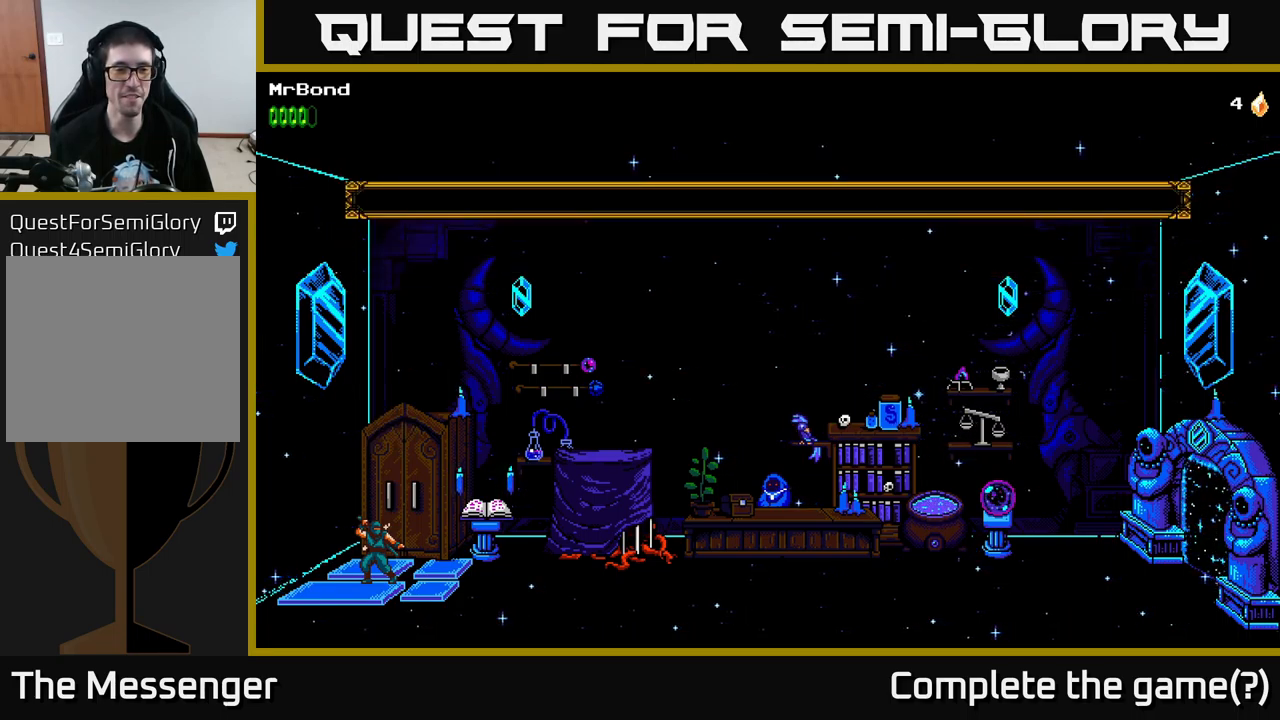
{"buttons": [], "left_stick": "center", "right_stick": "center", "events": [[67, "DPAD_UP", "up"]]}
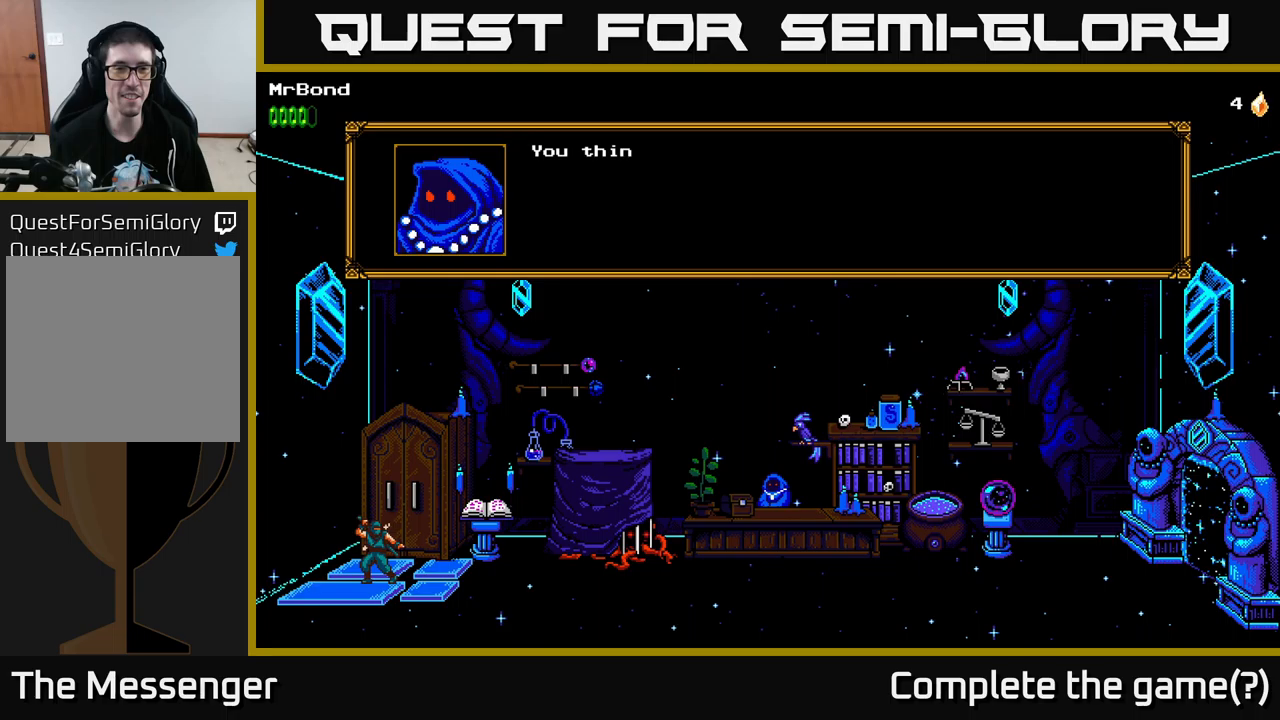
{"buttons": [], "left_stick": "center", "right_stick": "center", "events": [[217, "A", "down"], [467, "A", "up"]]}
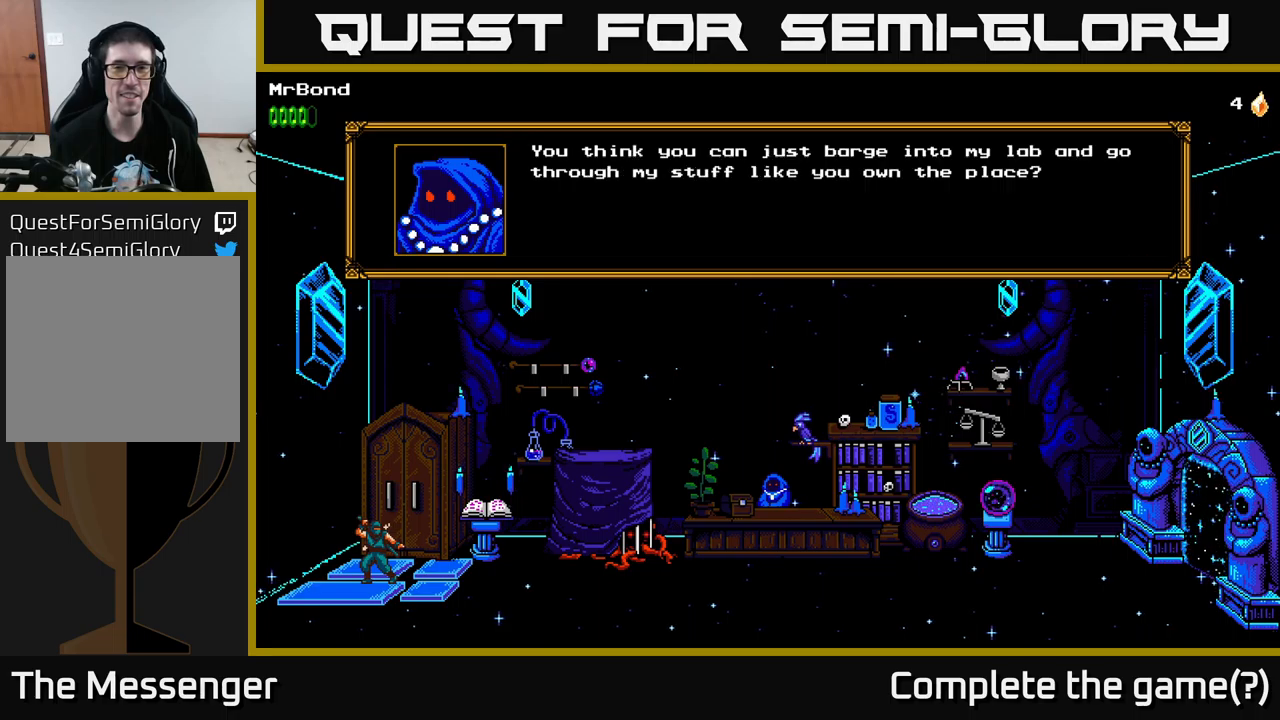
{"buttons": [], "left_stick": "center", "right_stick": "center", "events": []}